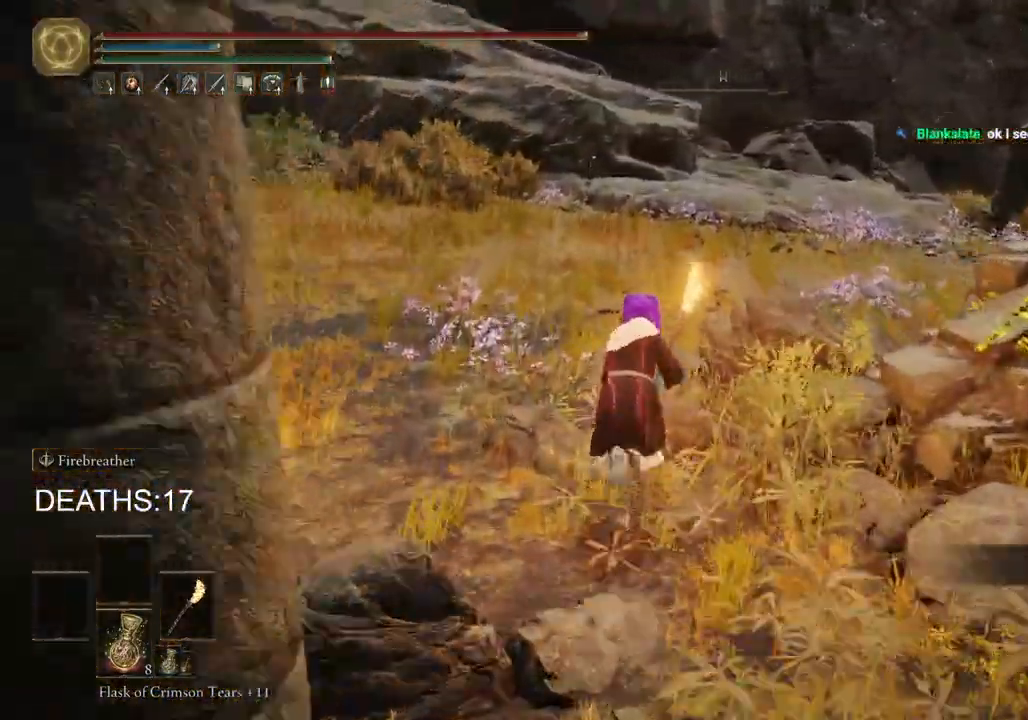
Gameplay with a controller (PlayStation layout); each line is a JSON object with the inputs held at the frame after it. "events" lists button and stick changes between this image and that frame as [ms after this image, input, new state], when the widget could be followed in between.
{"buttons": ["CIRCLE"], "left_stick": "up", "right_stick": "center", "events": [[217, "TRIANGLE", "down"], [317, "DPAD_DOWN", "down"], [450, "DPAD_DOWN", "up"], [467, "TRIANGLE", "up"]]}
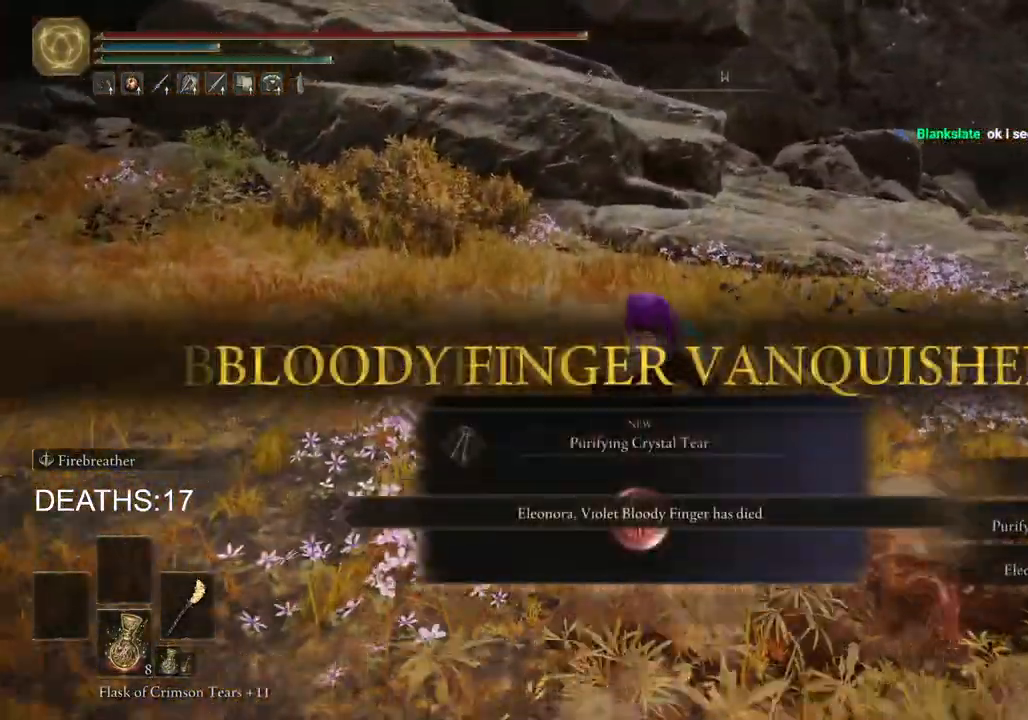
{"buttons": [], "left_stick": "up-right", "right_stick": "center", "events": [[50, "CIRCLE", "up"], [233, "left_stick", "up-right"]]}
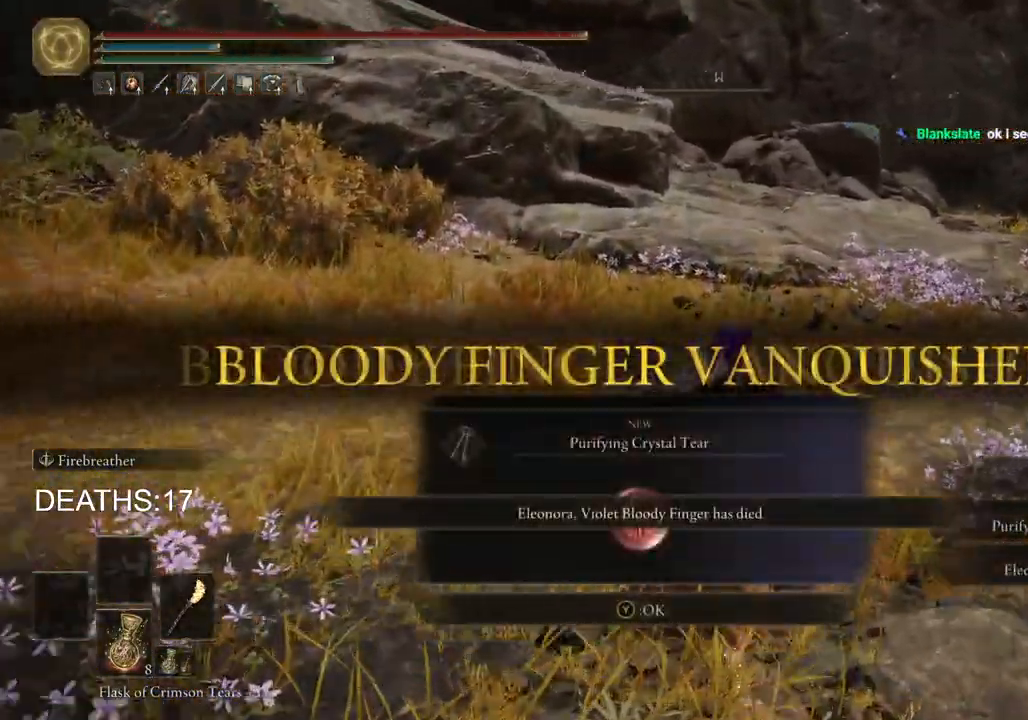
{"buttons": [], "left_stick": "up-right", "right_stick": "center", "events": []}
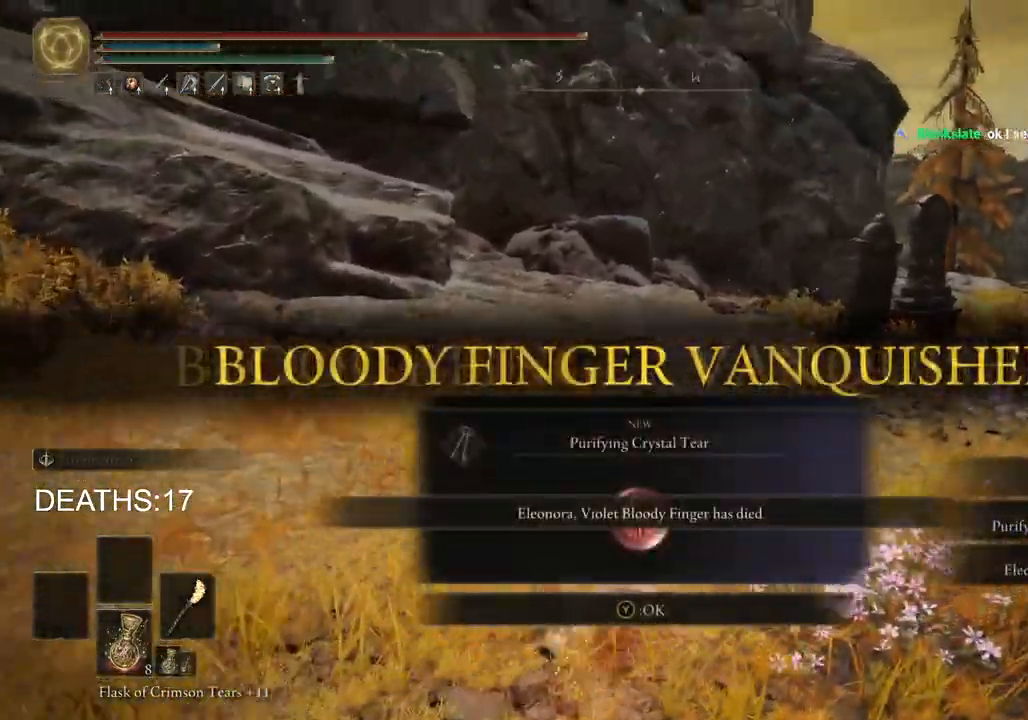
{"buttons": ["TRIANGLE"], "left_stick": "up-right", "right_stick": "center"}
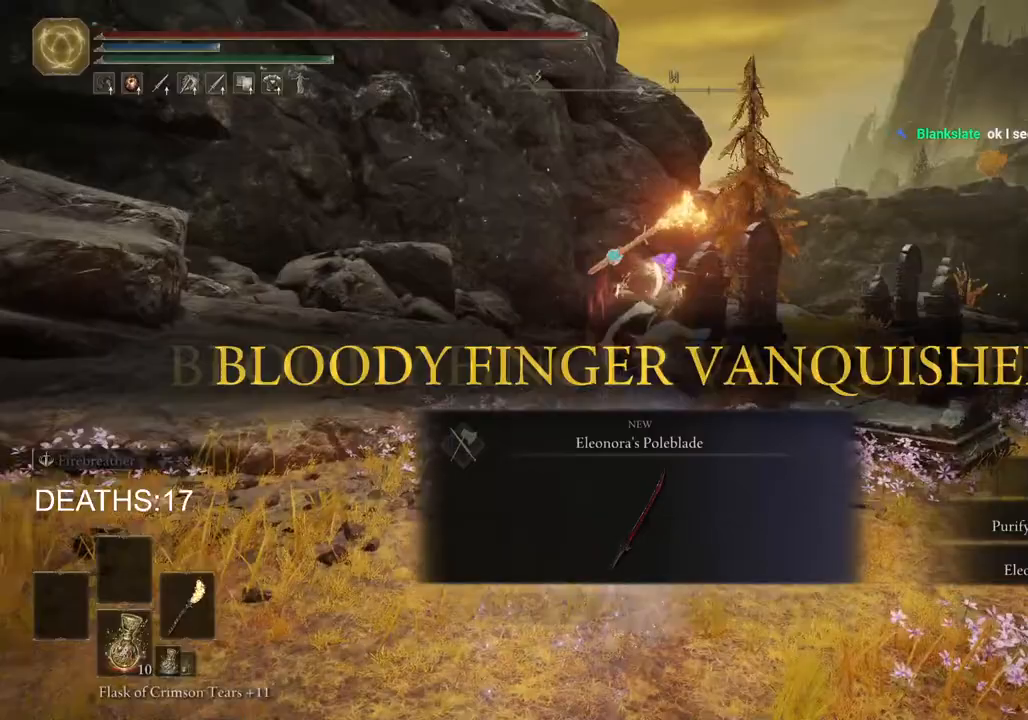
{"buttons": ["TRIANGLE"], "left_stick": "up-right", "right_stick": "center", "events": [[33, "TRIANGLE", "up"], [167, "TRIANGLE", "down"], [317, "TRIANGLE", "up"], [433, "TRIANGLE", "down"]]}
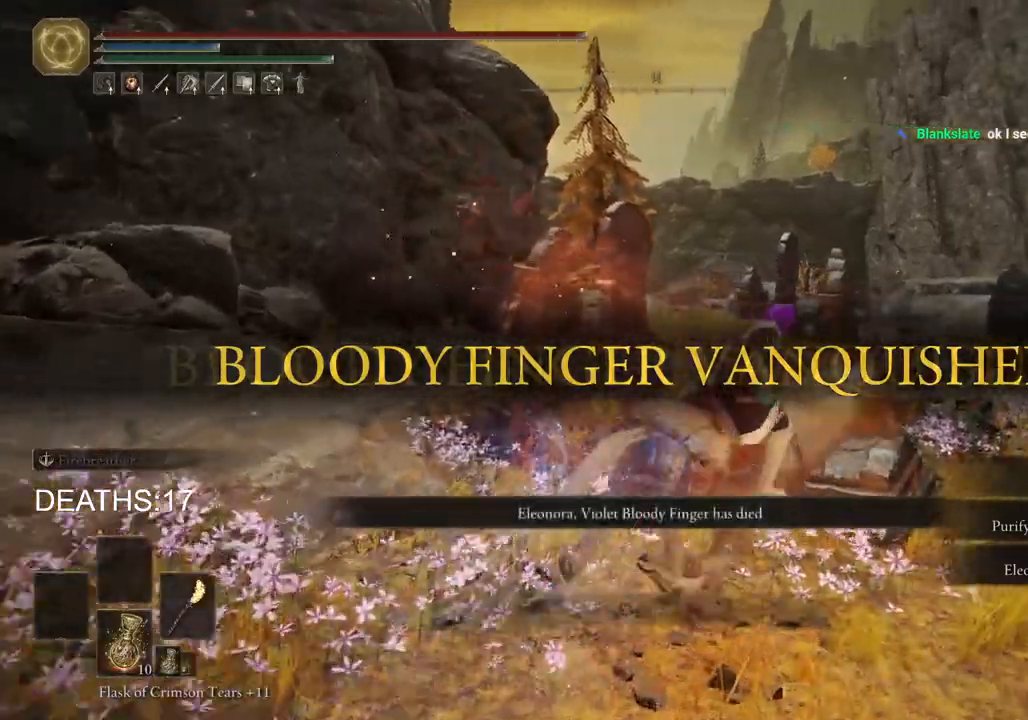
{"buttons": [], "left_stick": "up-right", "right_stick": "right", "events": [[67, "TRIANGLE", "up"], [417, "right_stick", "right"]]}
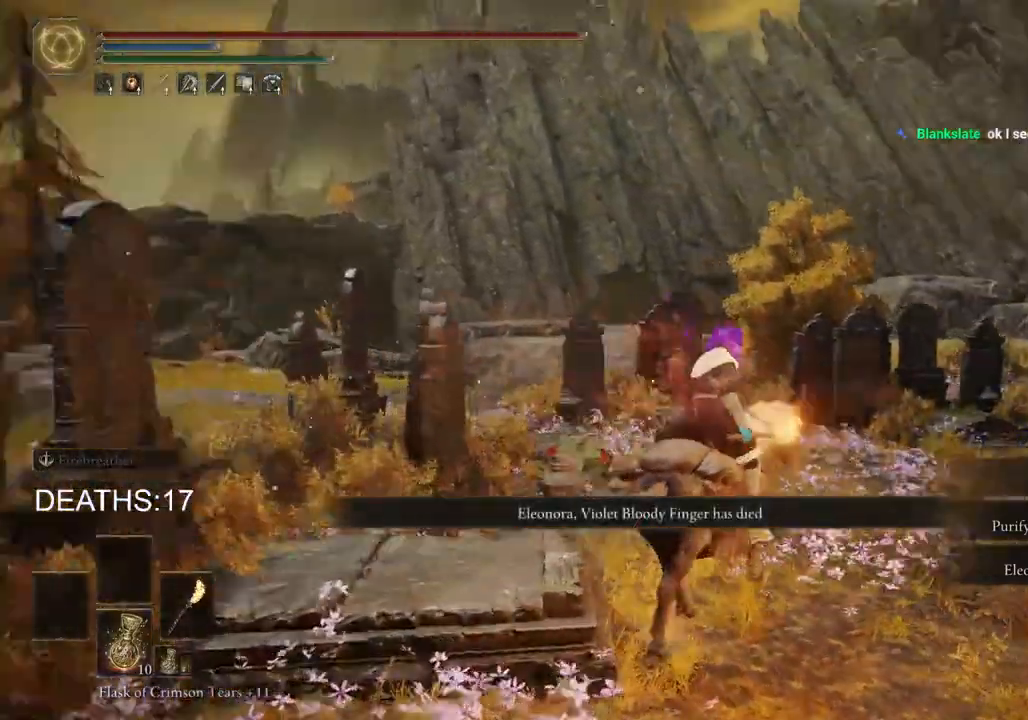
{"buttons": ["CIRCLE"], "left_stick": "up", "right_stick": "center", "events": [[283, "left_stick", "up"], [317, "right_stick", "center"], [433, "CIRCLE", "down"]]}
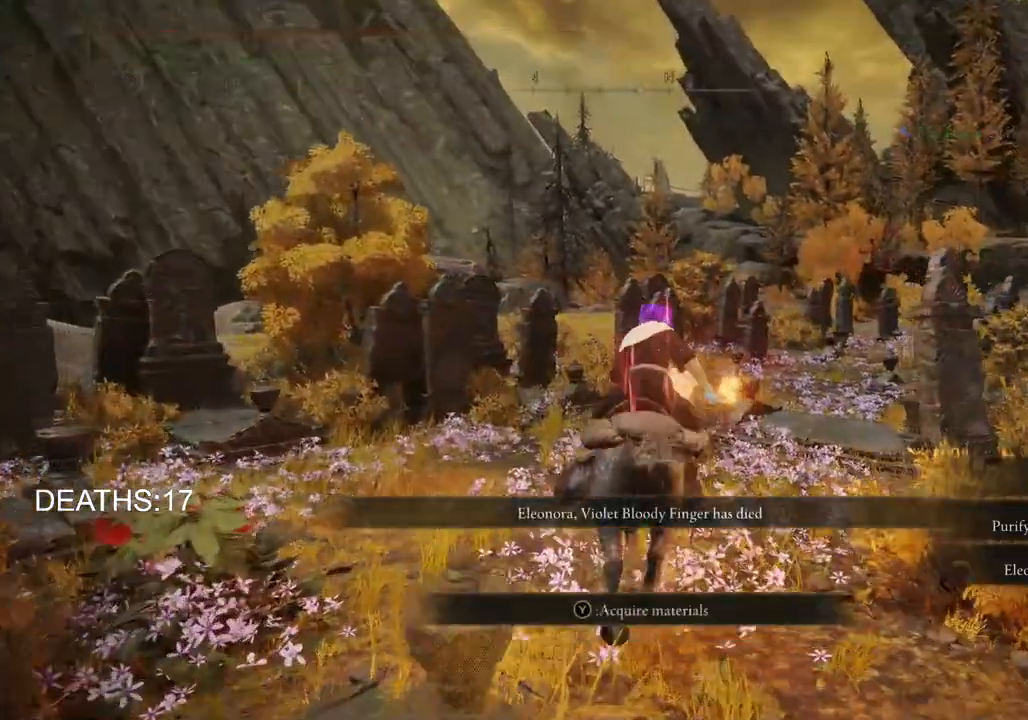
{"buttons": [], "left_stick": "up", "right_stick": "down-right", "events": [[67, "CIRCLE", "up"], [467, "right_stick", "down-right"]]}
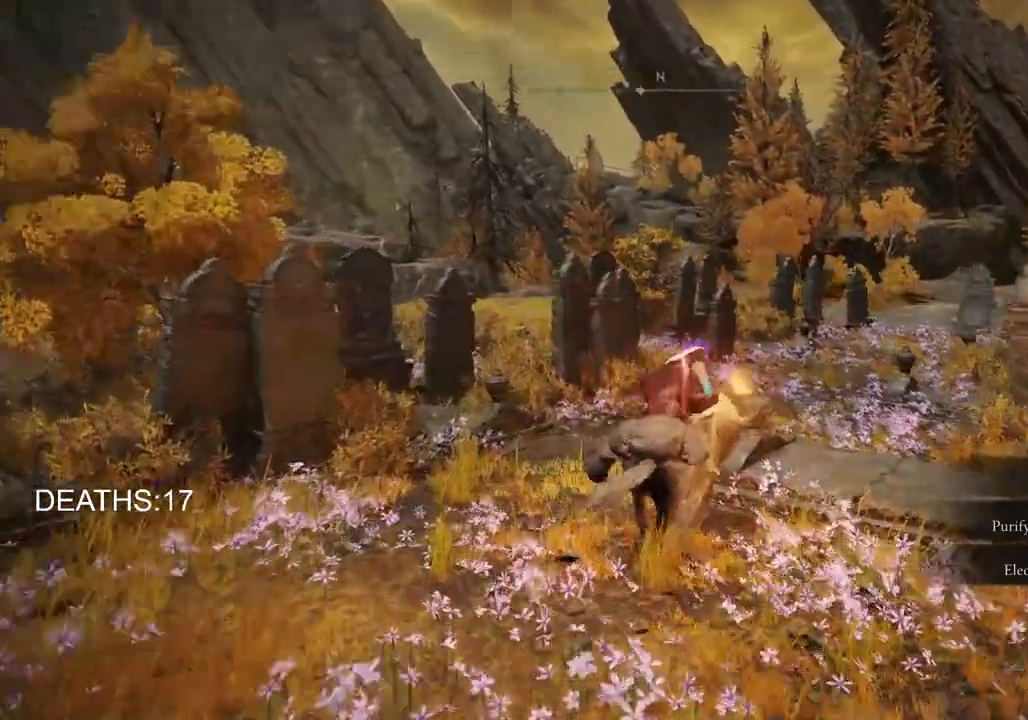
{"buttons": [], "left_stick": "up", "right_stick": "down-right", "events": []}
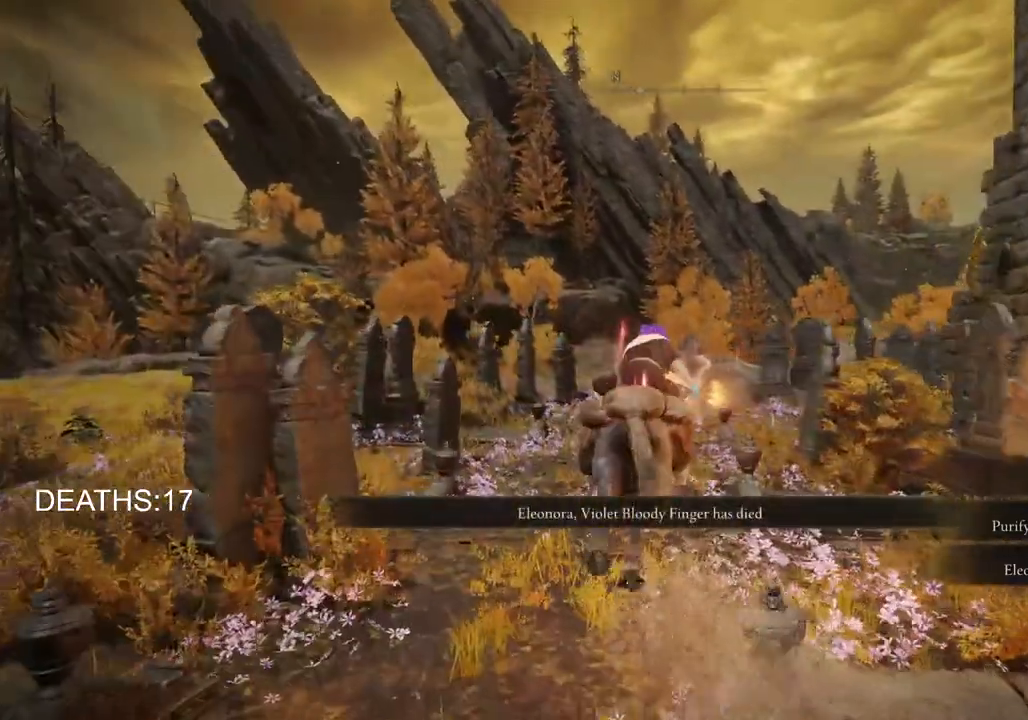
{"buttons": [], "left_stick": "up", "right_stick": "center", "events": [[17, "right_stick", "center"], [283, "right_stick", "down"], [400, "right_stick", "center"]]}
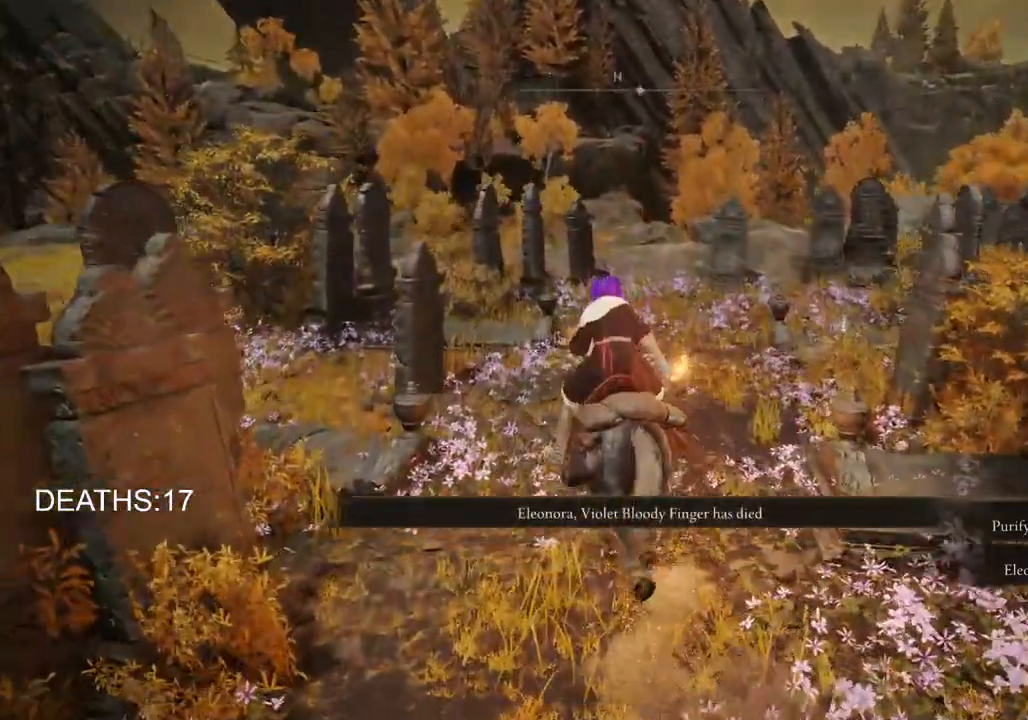
{"buttons": [], "left_stick": "center", "right_stick": "center", "events": [[133, "left_stick", "center"]]}
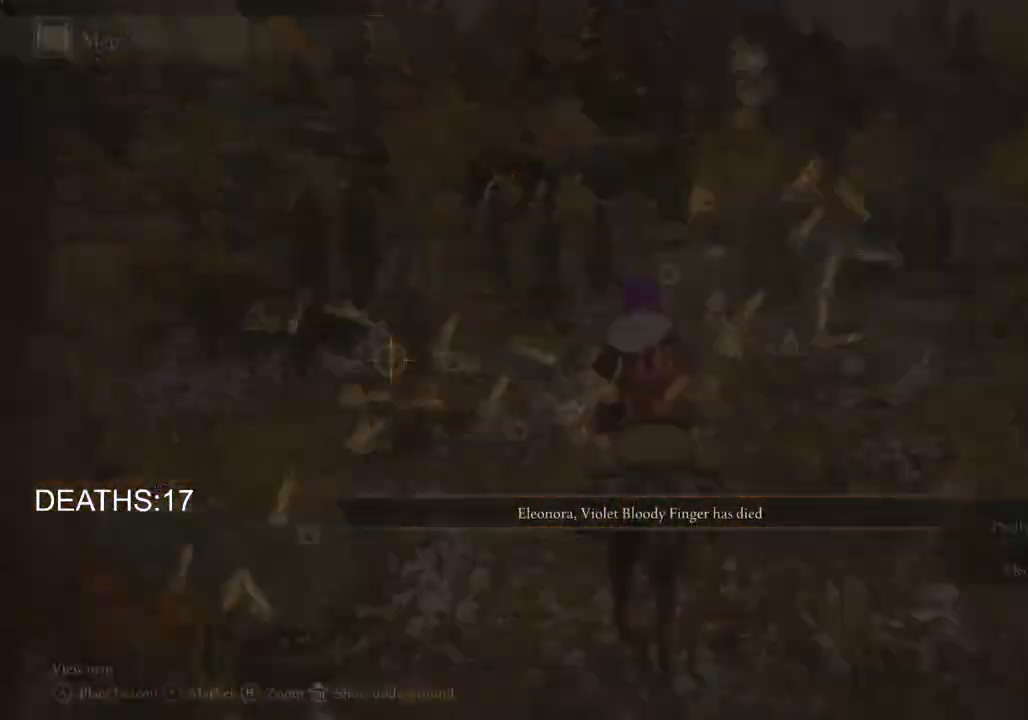
{"buttons": [], "left_stick": "center", "right_stick": "center", "events": []}
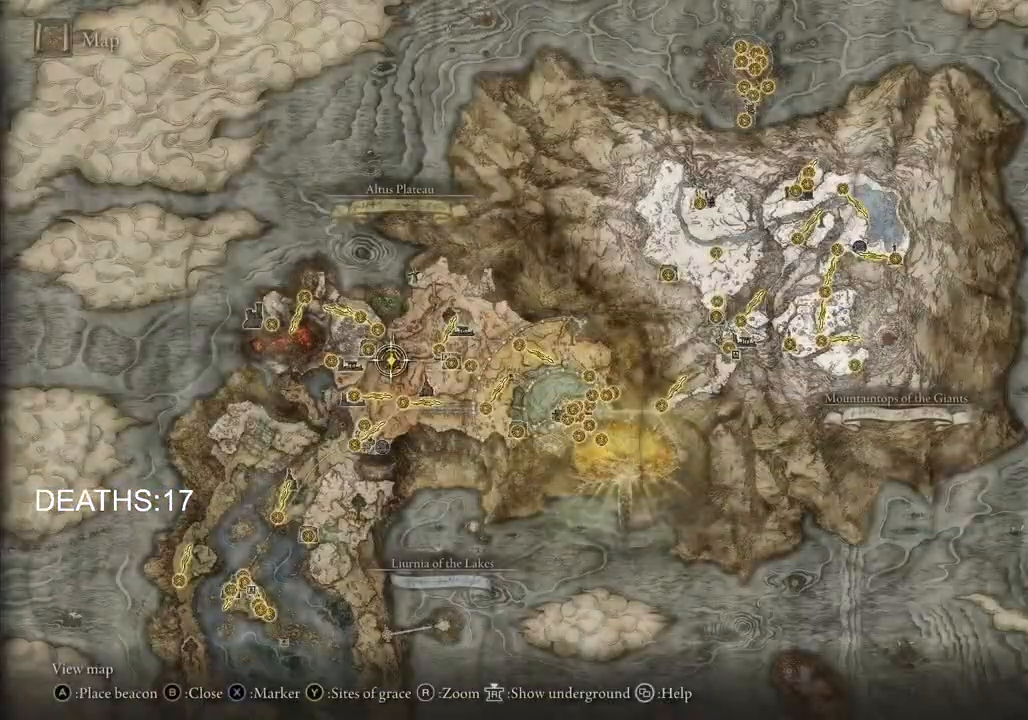
{"buttons": [], "left_stick": "up", "right_stick": "center", "events": [[450, "left_stick", "up"]]}
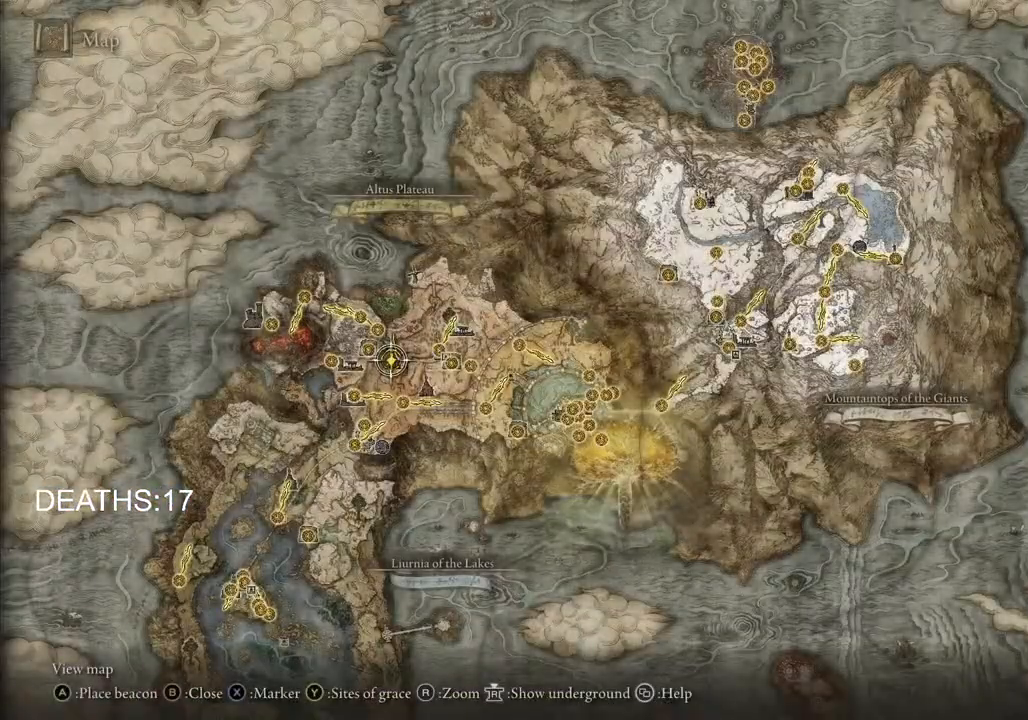
{"buttons": [], "left_stick": "up", "right_stick": "center"}
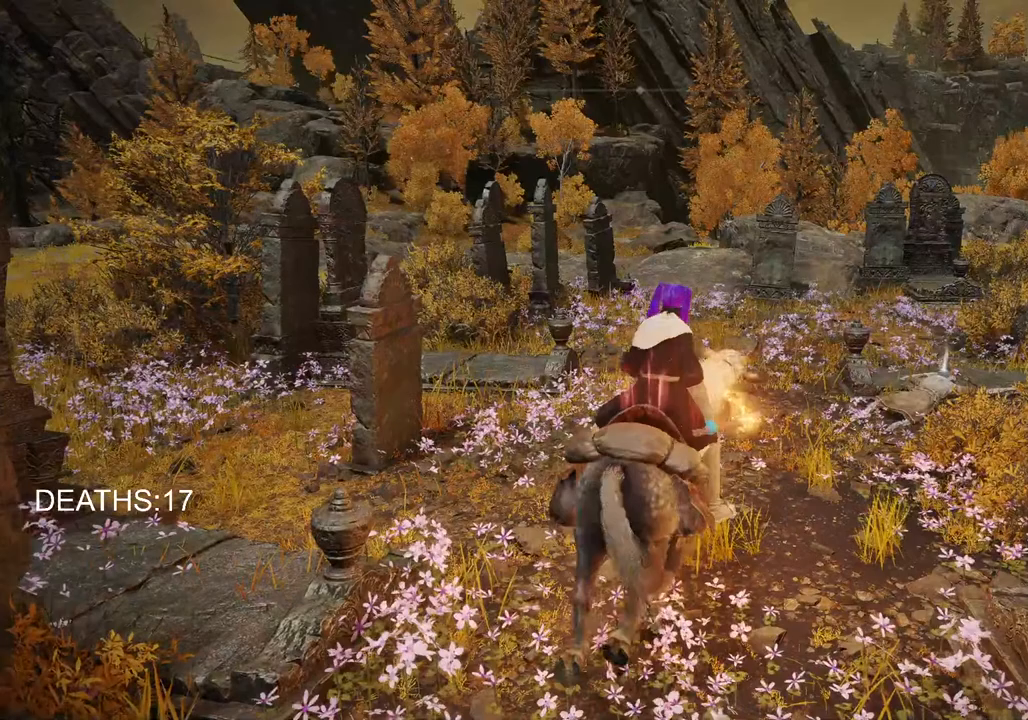
{"buttons": [], "left_stick": "up", "right_stick": "center", "events": []}
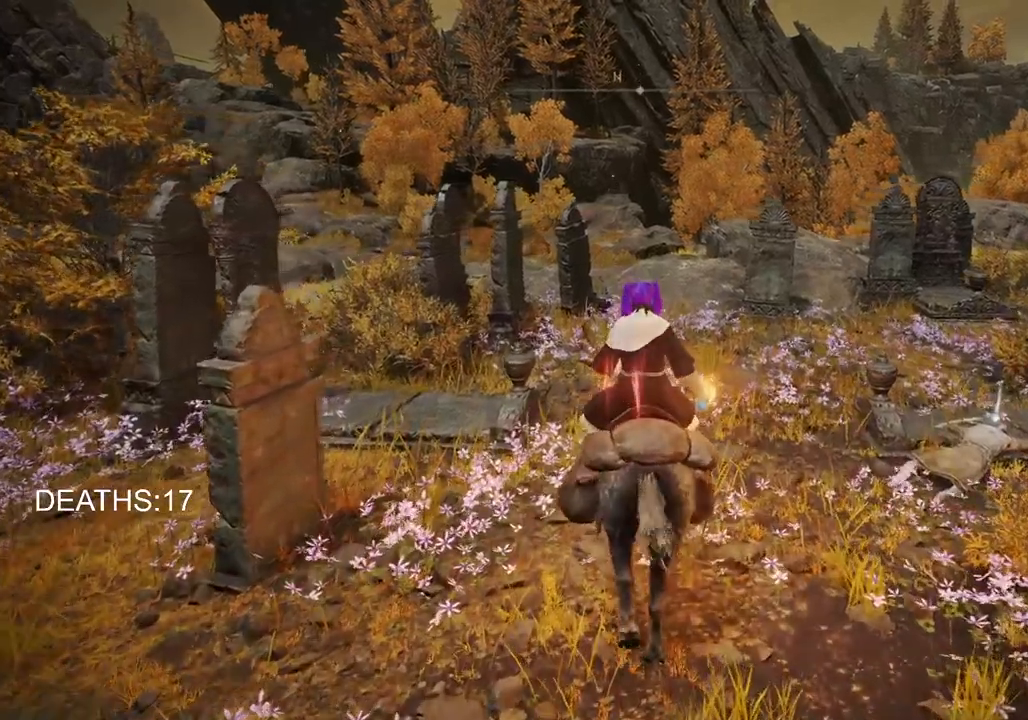
{"buttons": [], "left_stick": "center", "right_stick": "center", "events": [[117, "left_stick", "center"]]}
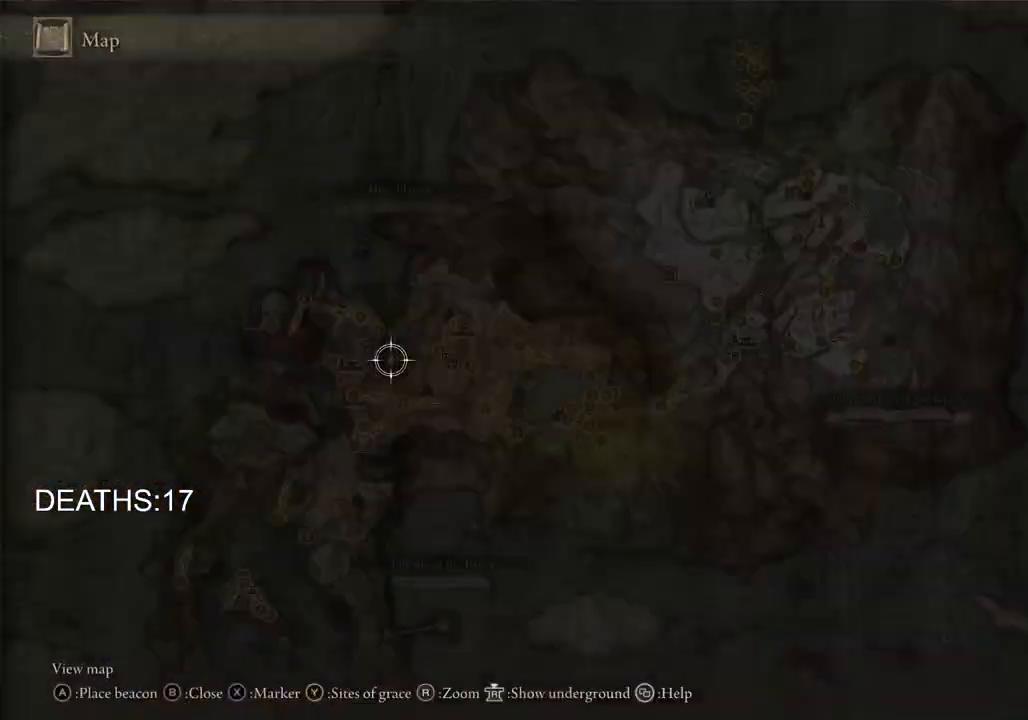
{"buttons": [], "left_stick": "right", "right_stick": "center", "events": [[17, "left_stick", "down-right"], [317, "left_stick", "right"]]}
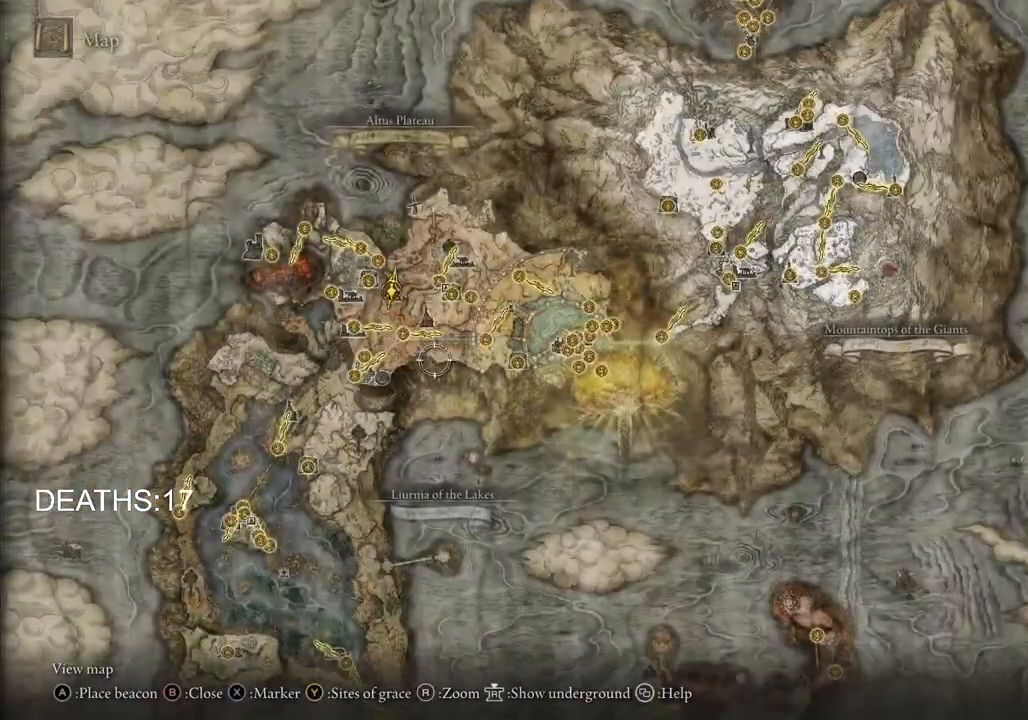
{"buttons": [], "left_stick": "down-right", "right_stick": "center", "events": [[150, "left_stick", "down-right"]]}
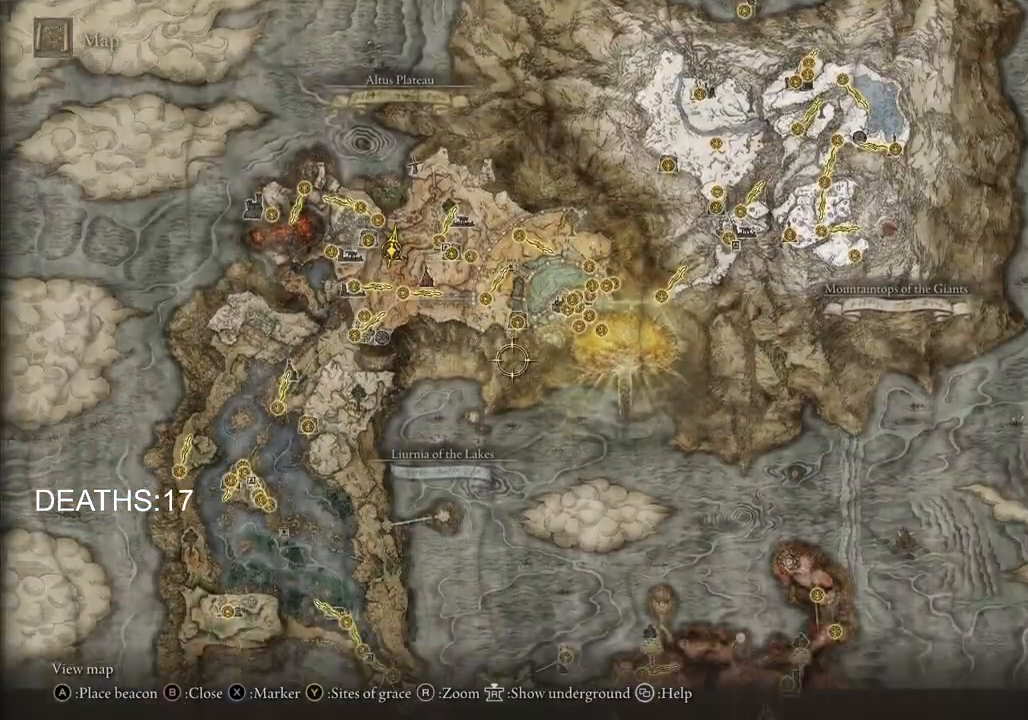
{"buttons": ["R3"], "left_stick": "right", "right_stick": "down", "events": [[283, "left_stick", "right"], [400, "right_stick", "down"], [500, "R3", "down"]]}
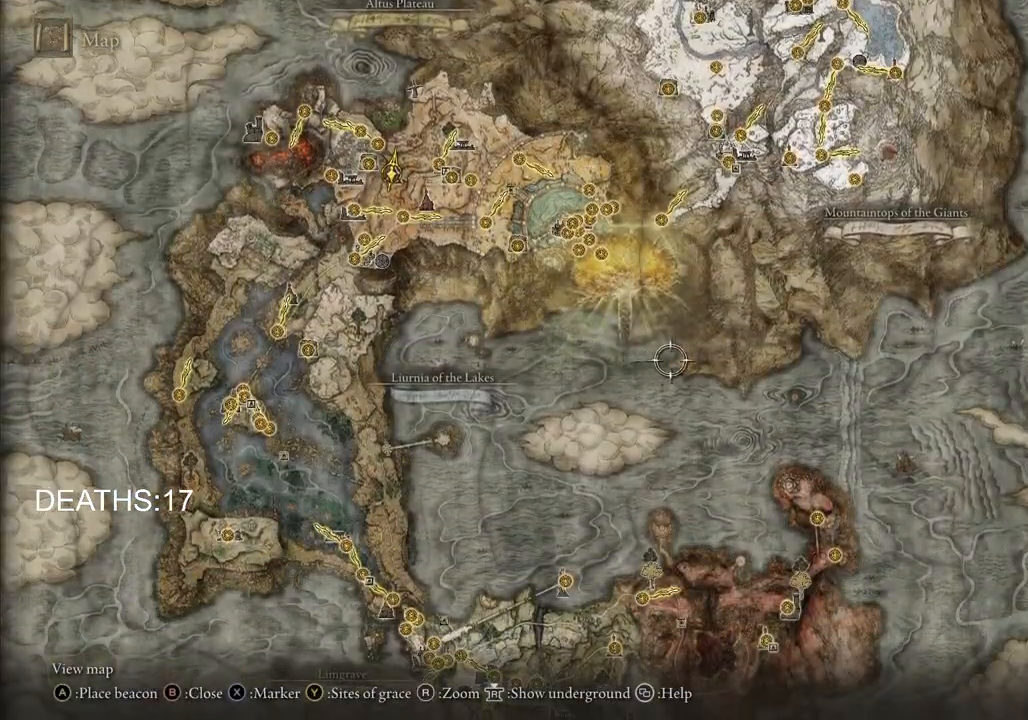
{"buttons": [], "left_stick": "up-left", "right_stick": "center", "events": [[17, "right_stick", "center"], [117, "R3", "up"], [117, "right_stick", "down"], [233, "right_stick", "center"], [367, "left_stick", "up"], [483, "left_stick", "up-left"]]}
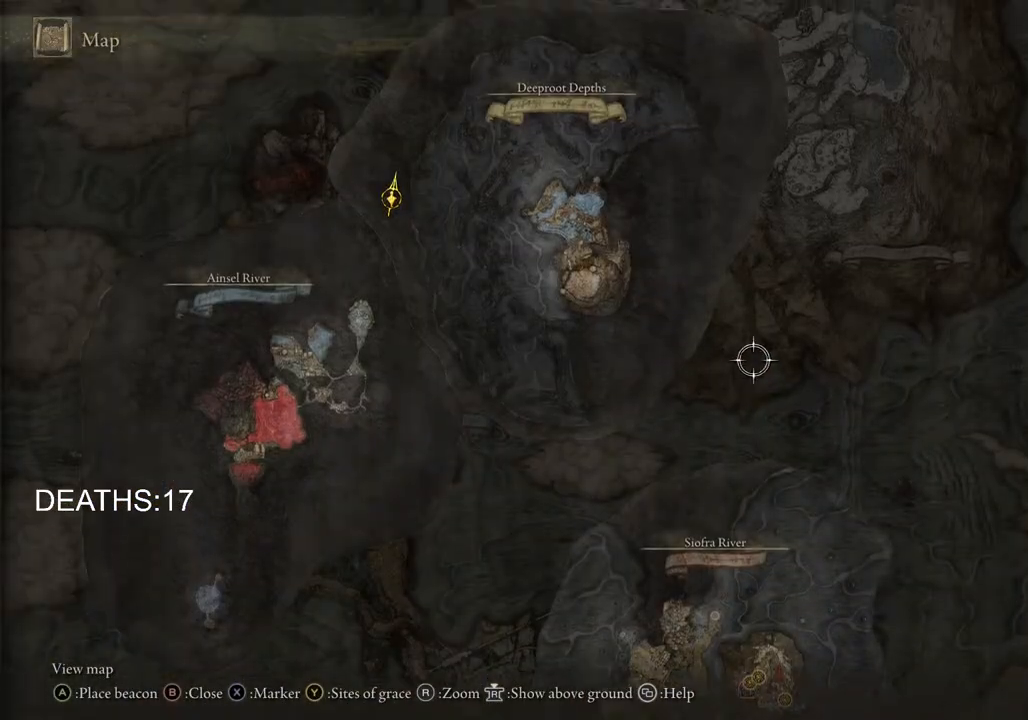
{"buttons": [], "left_stick": "down", "right_stick": "center", "events": [[183, "left_stick", "down-left"], [333, "left_stick", "down"]]}
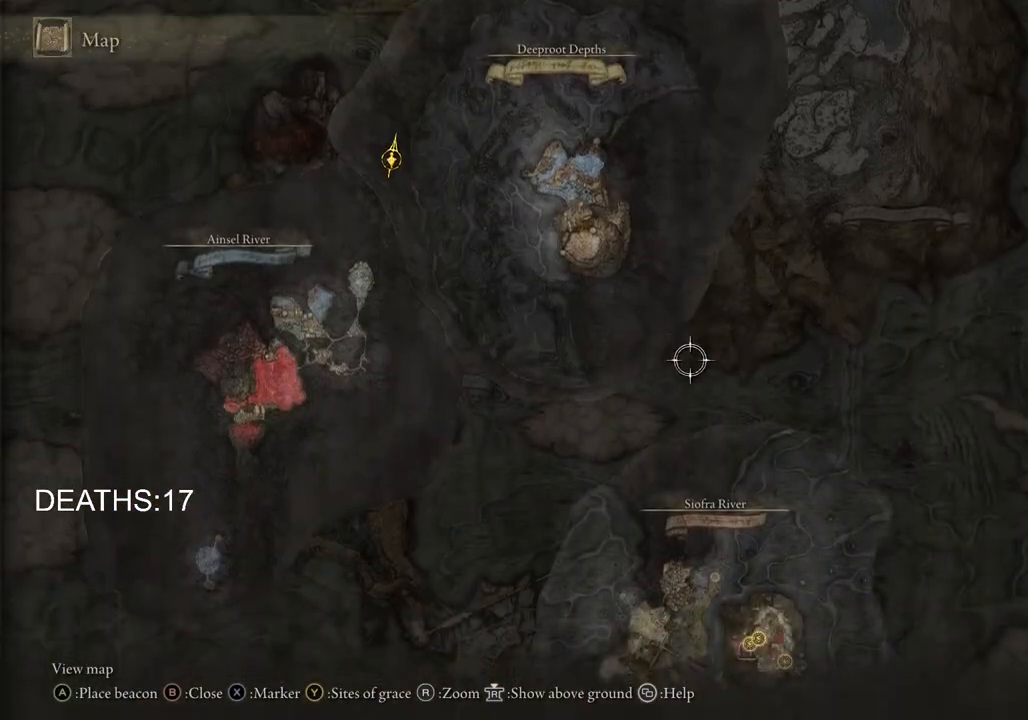
{"buttons": [], "left_stick": "down", "right_stick": "center", "events": []}
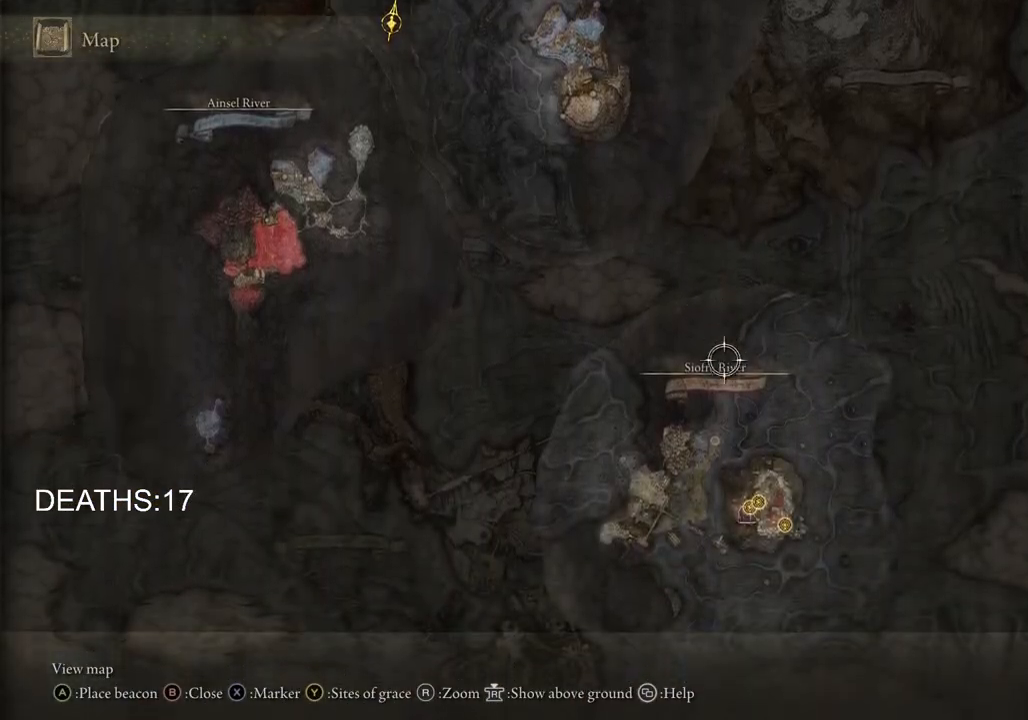
{"buttons": [], "left_stick": "down", "right_stick": "up", "events": [[383, "right_stick", "up"]]}
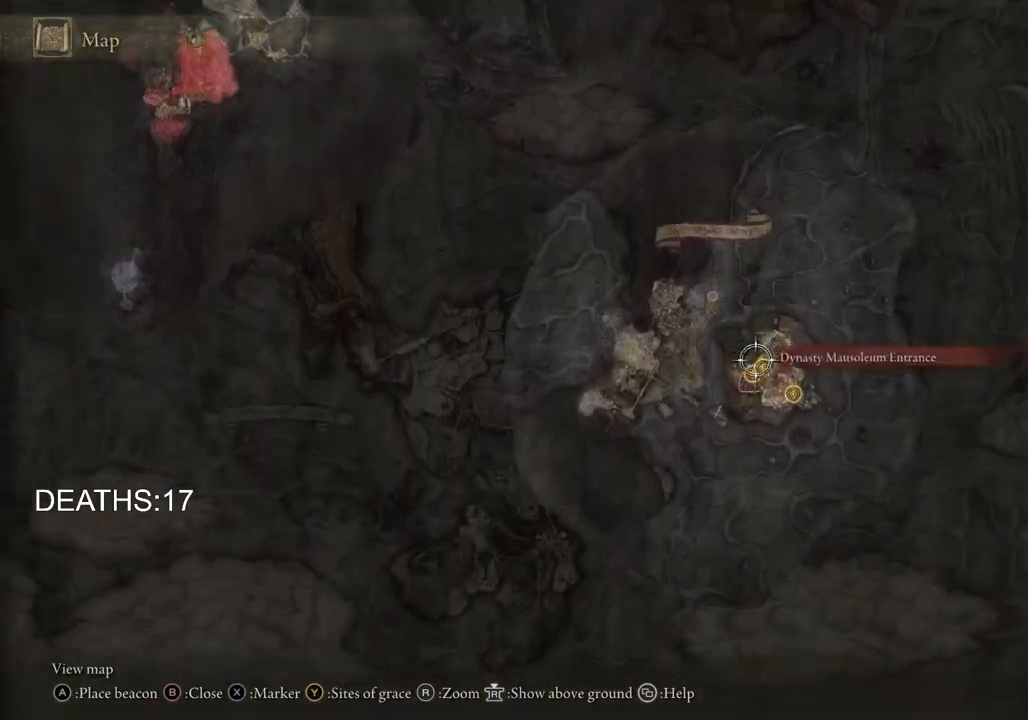
{"buttons": [], "left_stick": "center", "right_stick": "center", "events": [[67, "left_stick", "center"], [217, "right_stick", "center"]]}
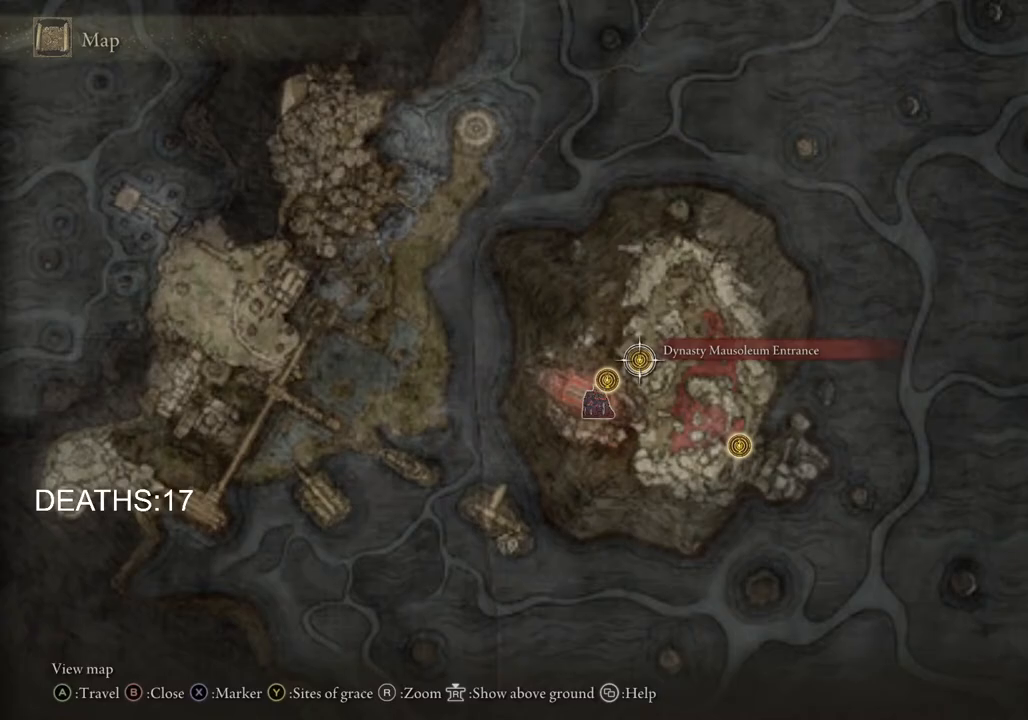
{"buttons": [], "left_stick": "center", "right_stick": "center", "events": [[217, "left_stick", "down-left"], [500, "left_stick", "center"]]}
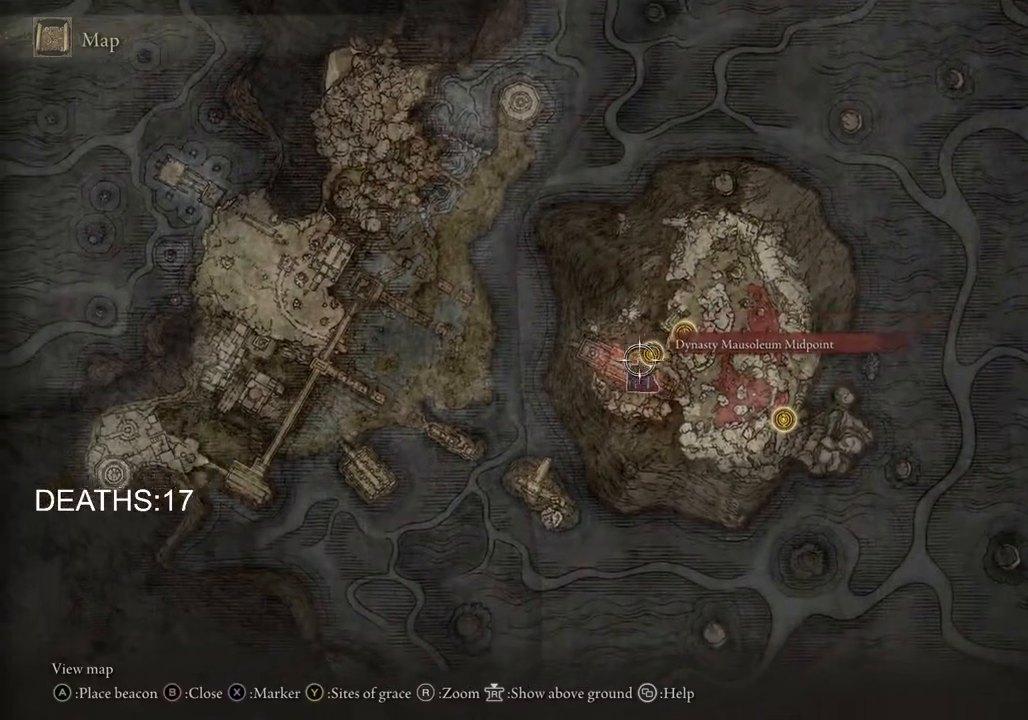
{"buttons": [], "left_stick": "center", "right_stick": "center", "events": []}
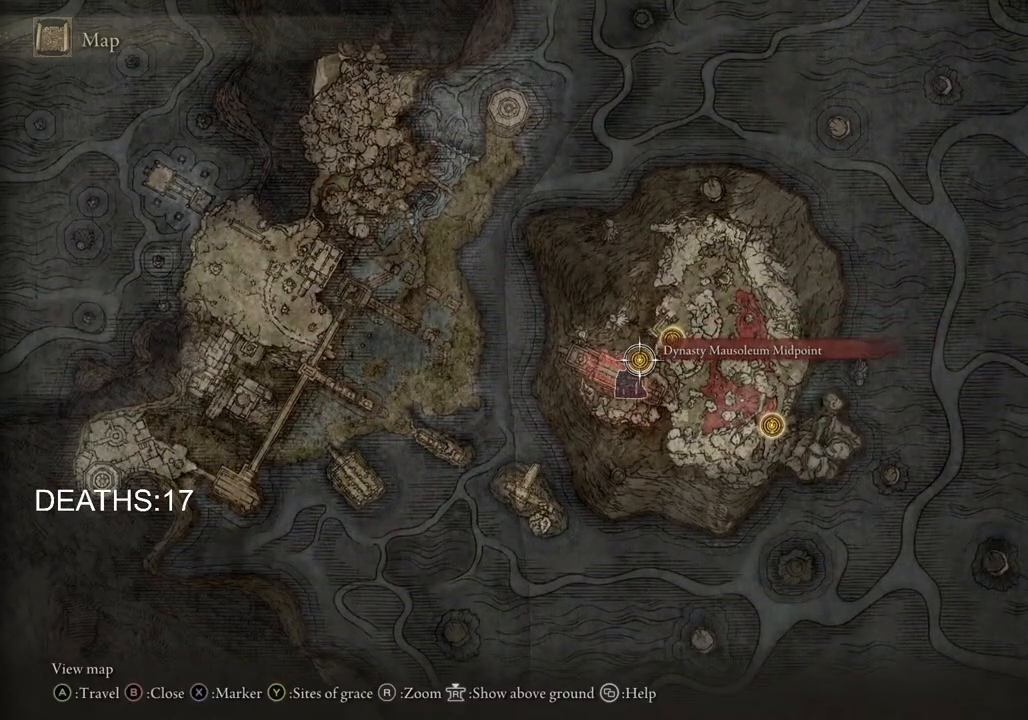
{"buttons": [], "left_stick": "center", "right_stick": "center", "events": []}
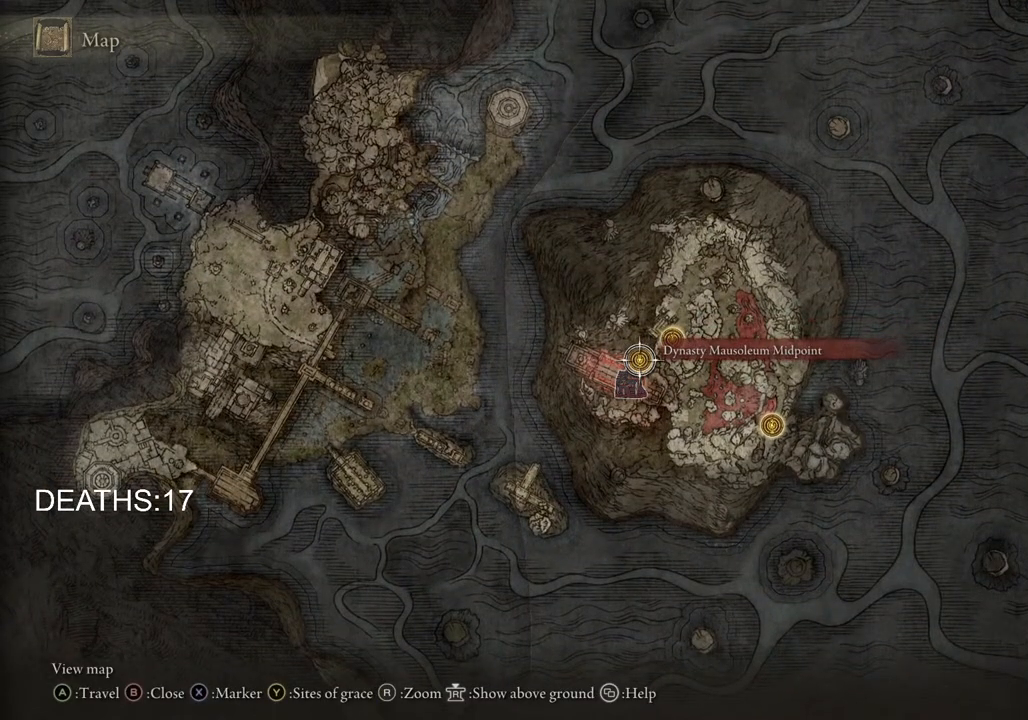
{"buttons": [], "left_stick": "center", "right_stick": "up", "events": [[450, "right_stick", "up"]]}
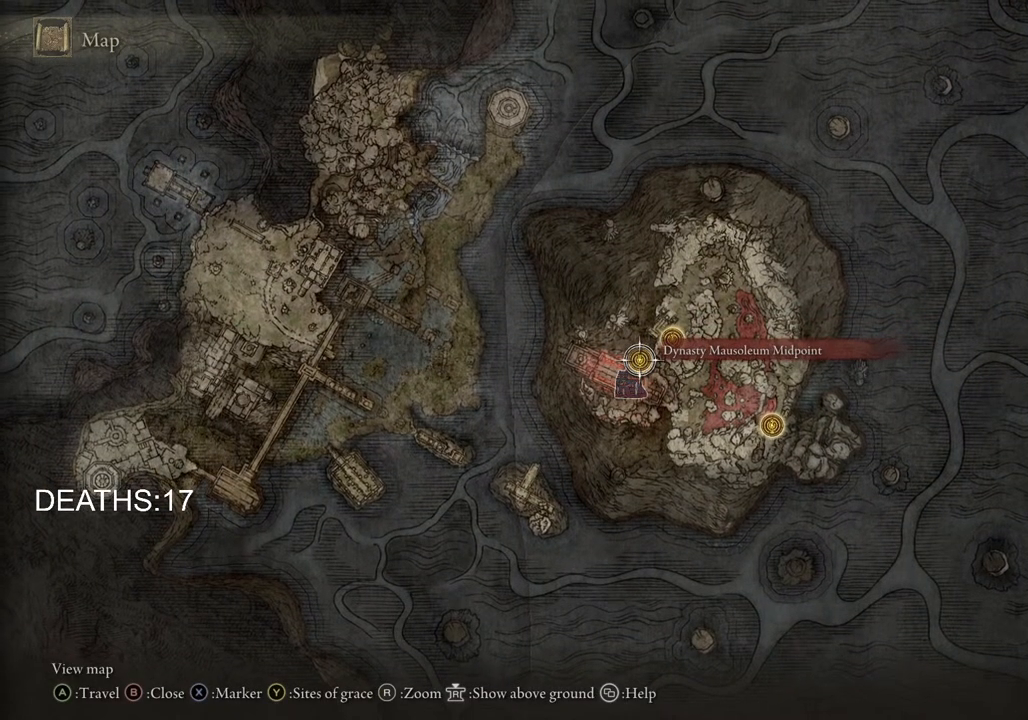
{"buttons": [], "left_stick": "center", "right_stick": "center", "events": [[133, "right_stick", "center"]]}
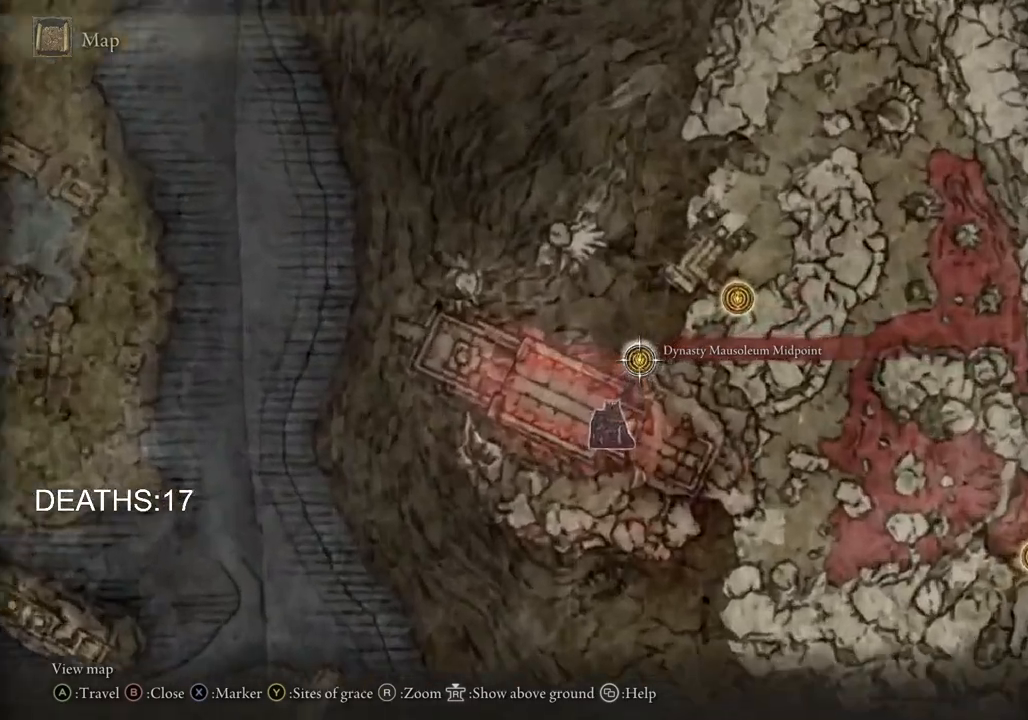
{"buttons": [], "left_stick": "center", "right_stick": "center", "events": [[217, "CROSS", "down"], [317, "CROSS", "up"], [367, "CROSS", "down"], [483, "CROSS", "up"]]}